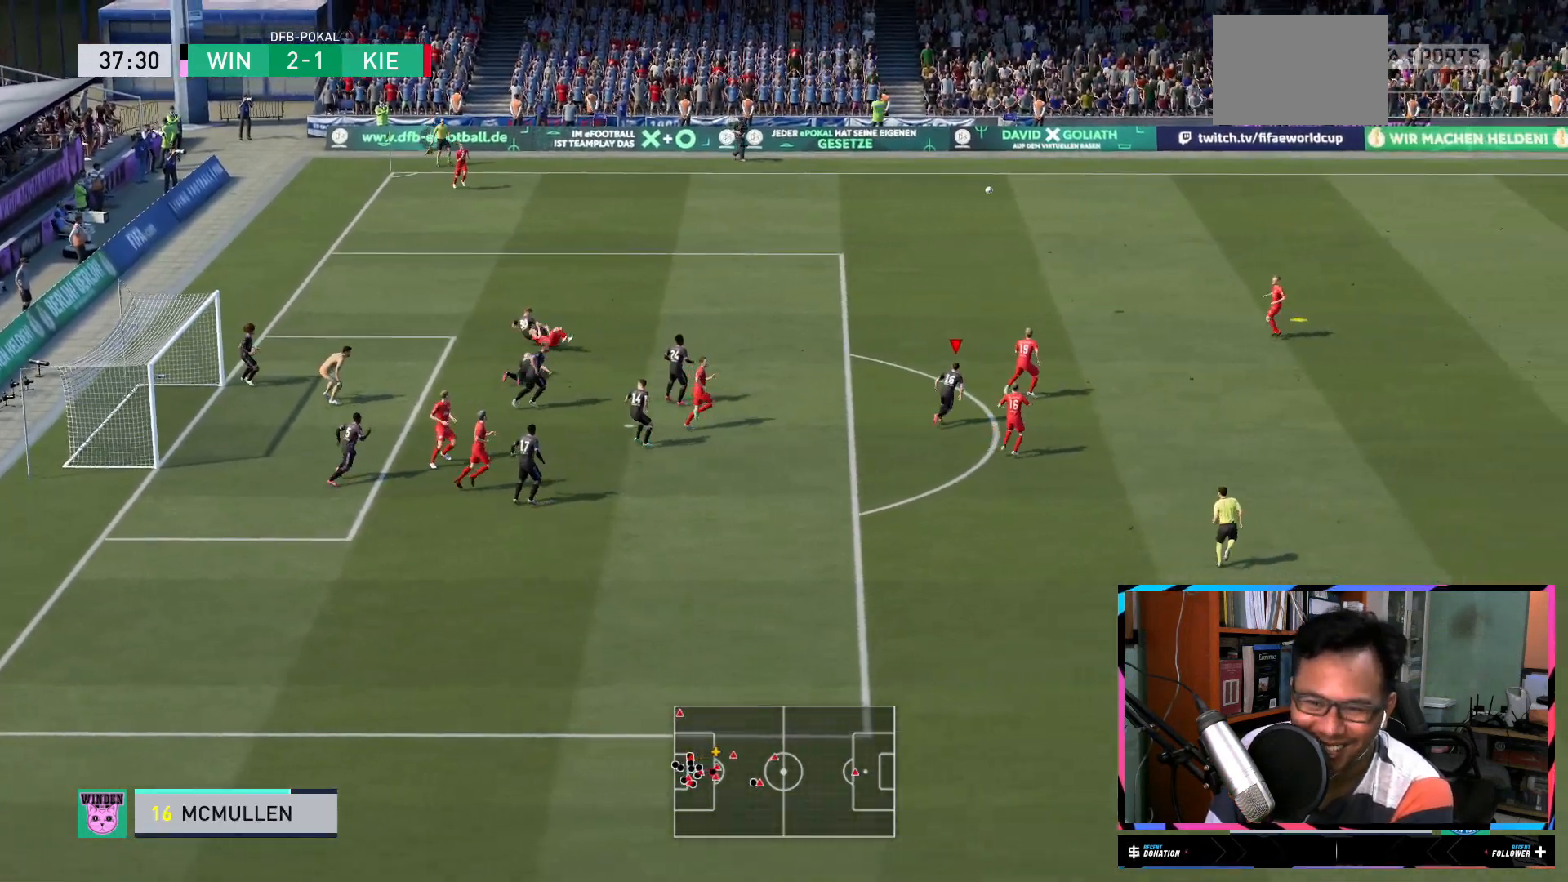
Gameplay with a controller (Xbox layout); each line is a JSON object with the inputs held at the frame after it. "events" lists button and stick changes between this image and that frame as [ms after this image, input, new state], when the widget could be followed in between. Not read: L3 R3.
{"buttons": ["R2"], "left_stick": "up-right", "right_stick": "center", "events": []}
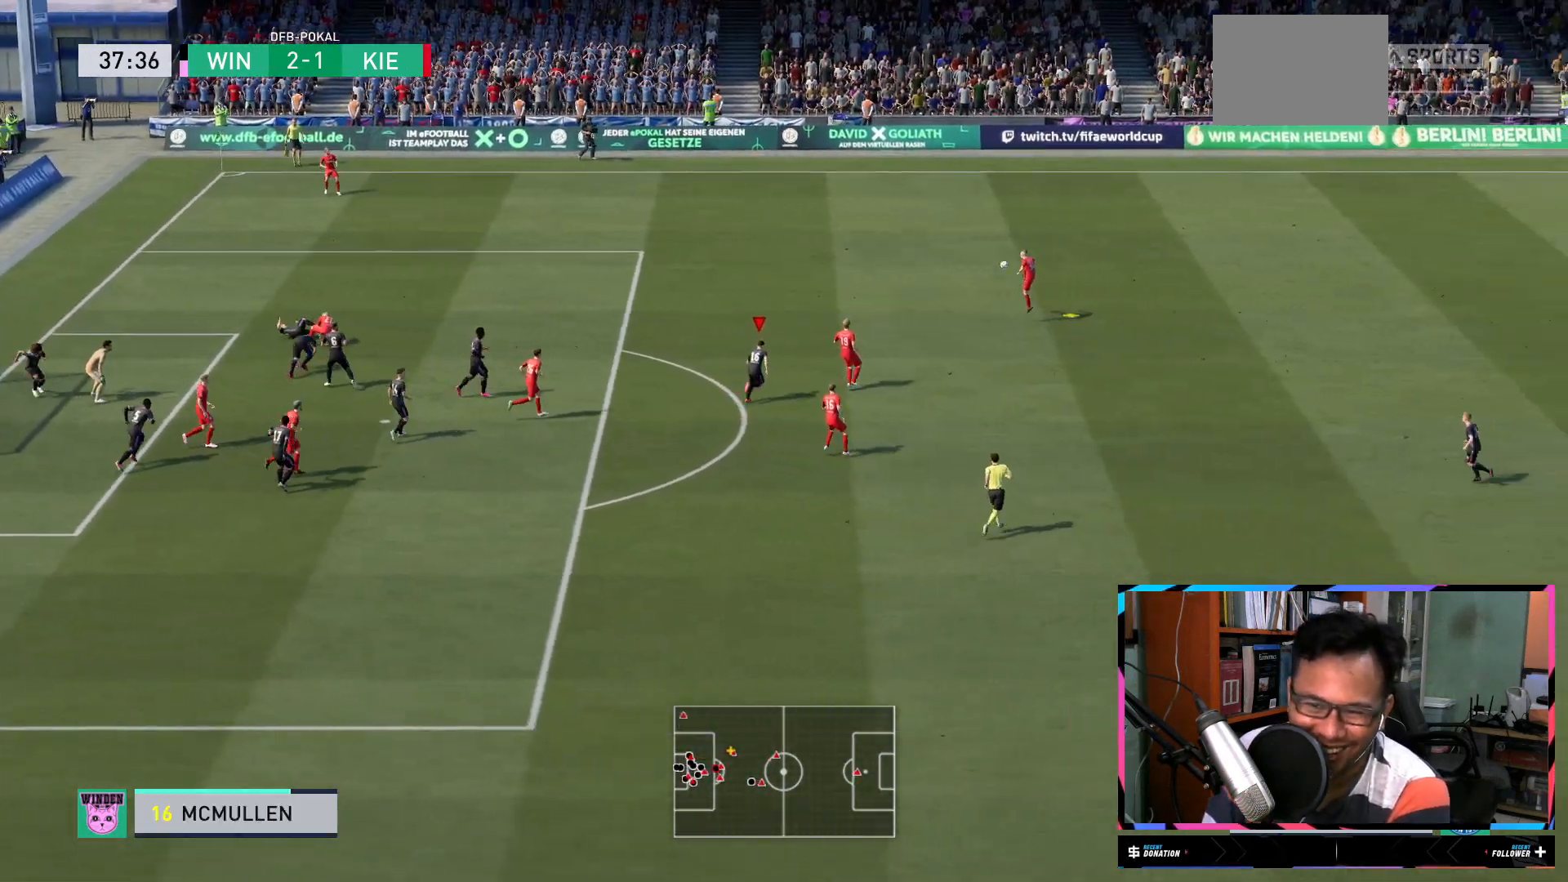
{"buttons": ["R2"], "left_stick": "up-right", "right_stick": "center", "events": []}
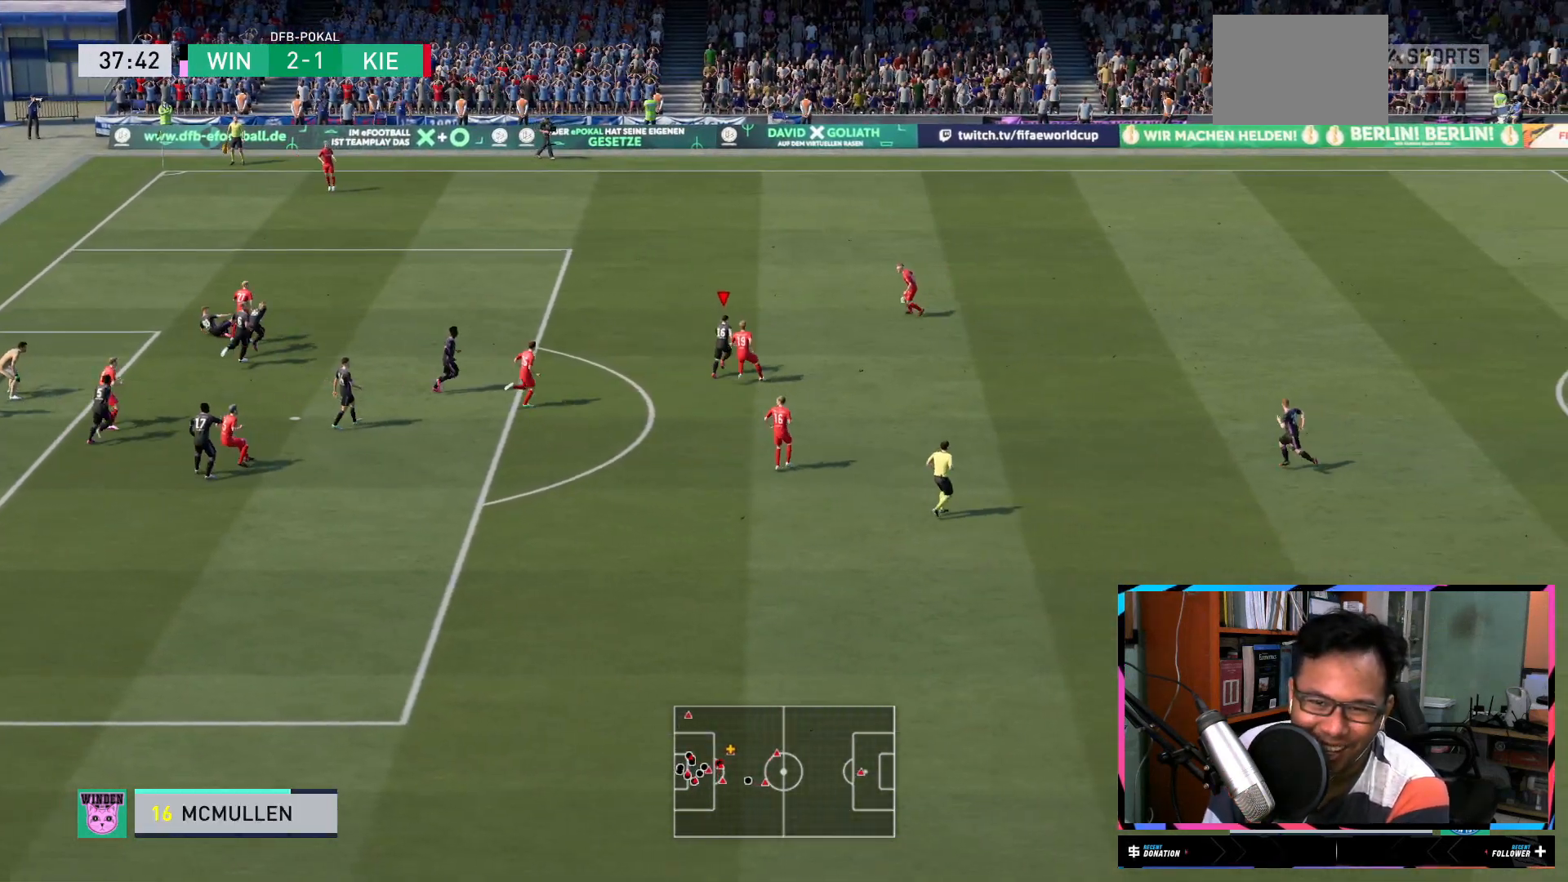
{"buttons": ["L1", "R2"], "left_stick": "up-right", "right_stick": "center", "events": [[233, "L1", "down"]]}
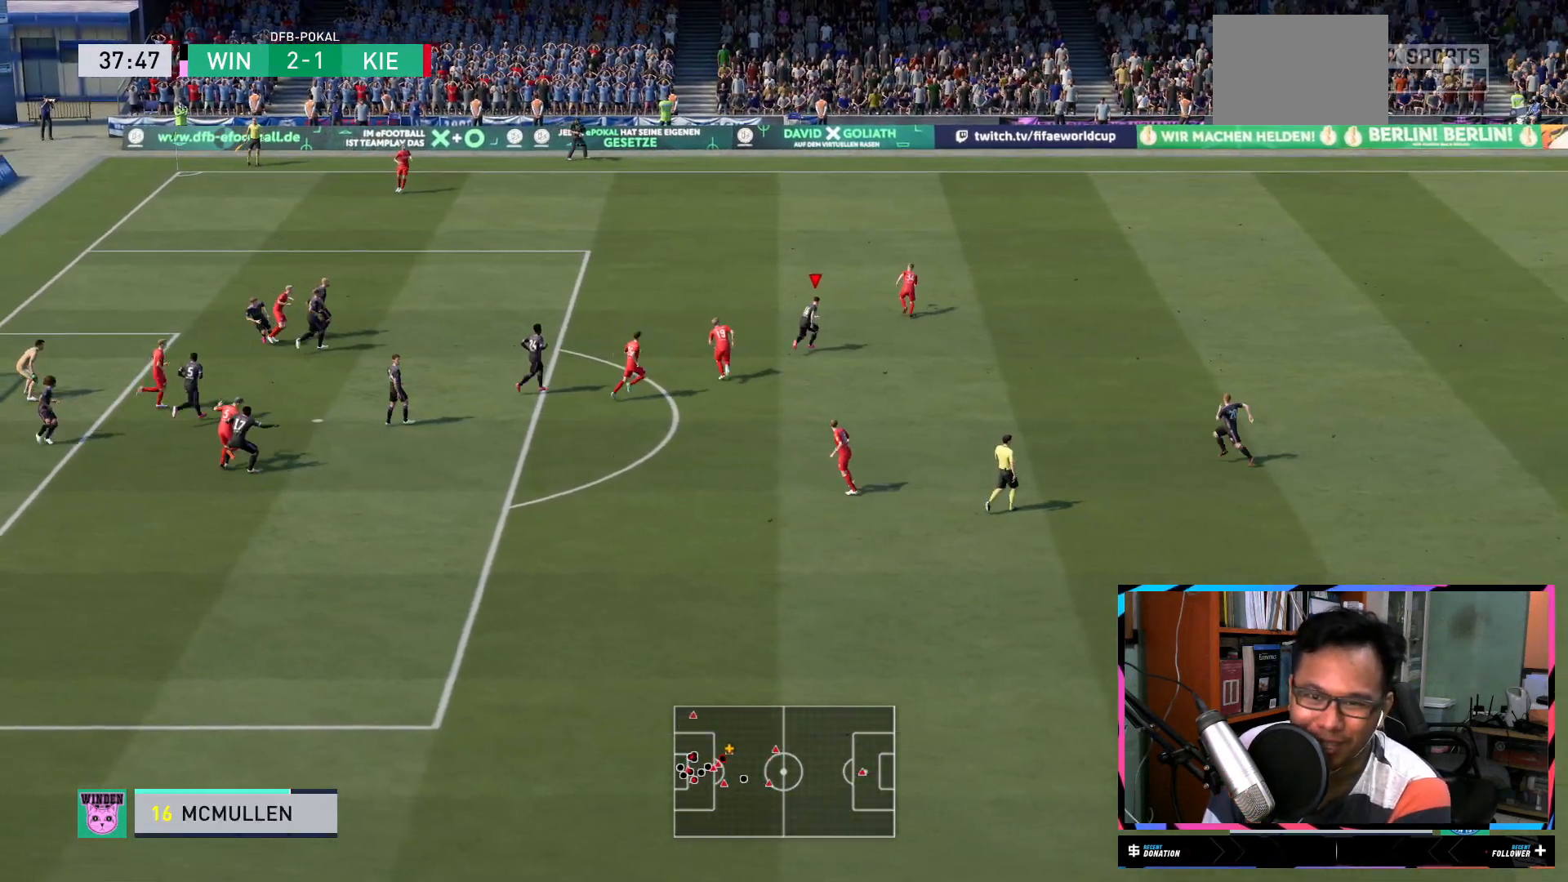
{"buttons": ["L1", "R2"], "left_stick": "up", "right_stick": "center", "events": [[67, "left_stick", "up"]]}
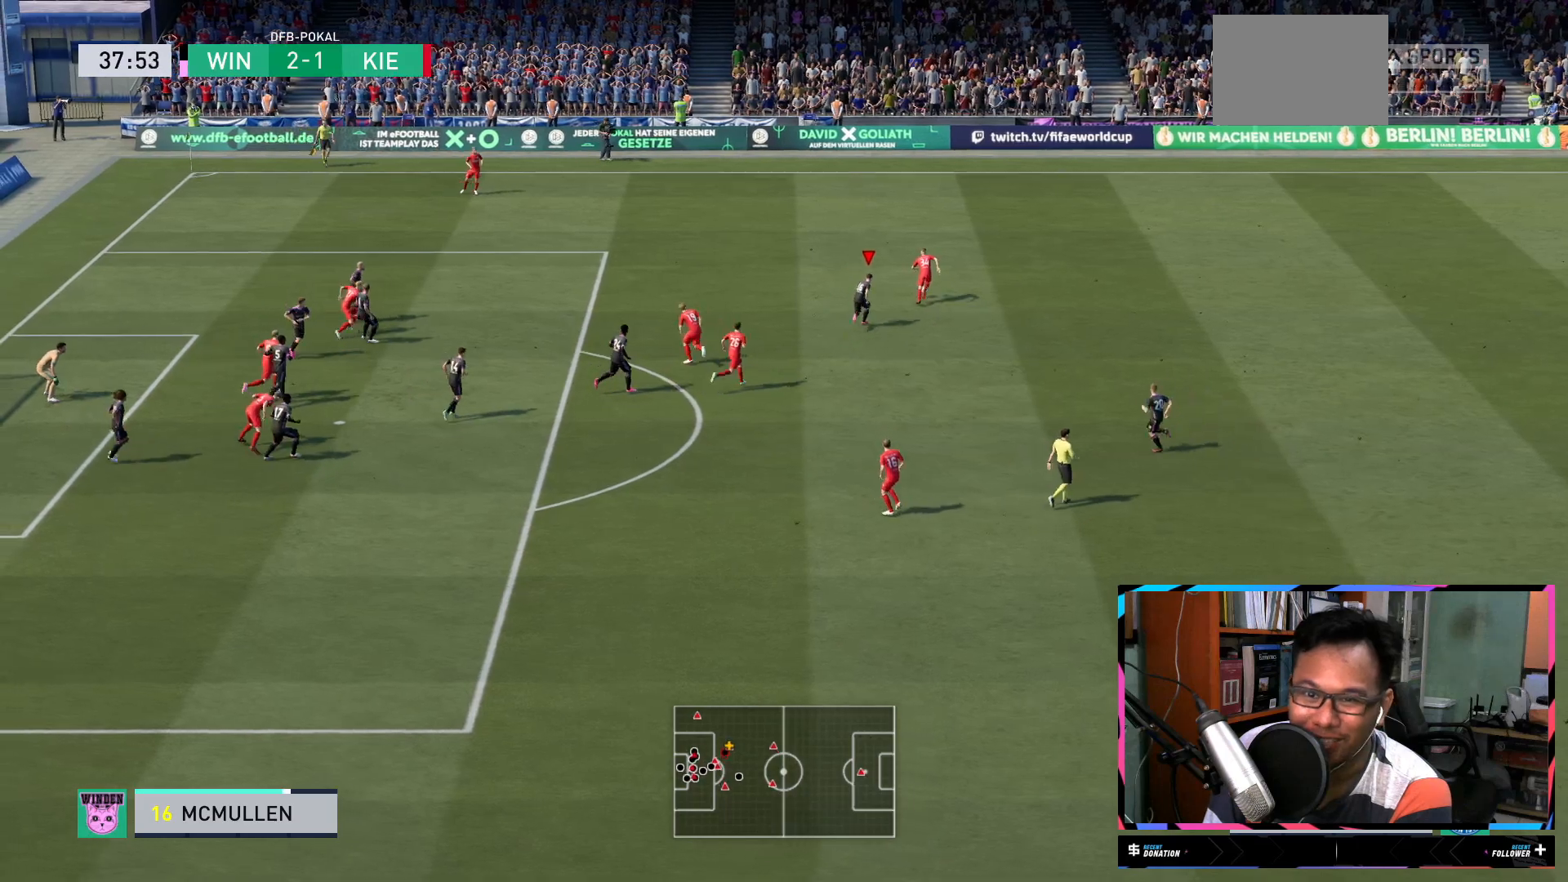
{"buttons": ["R2"], "left_stick": "up", "right_stick": "center", "events": [[400, "L1", "up"]]}
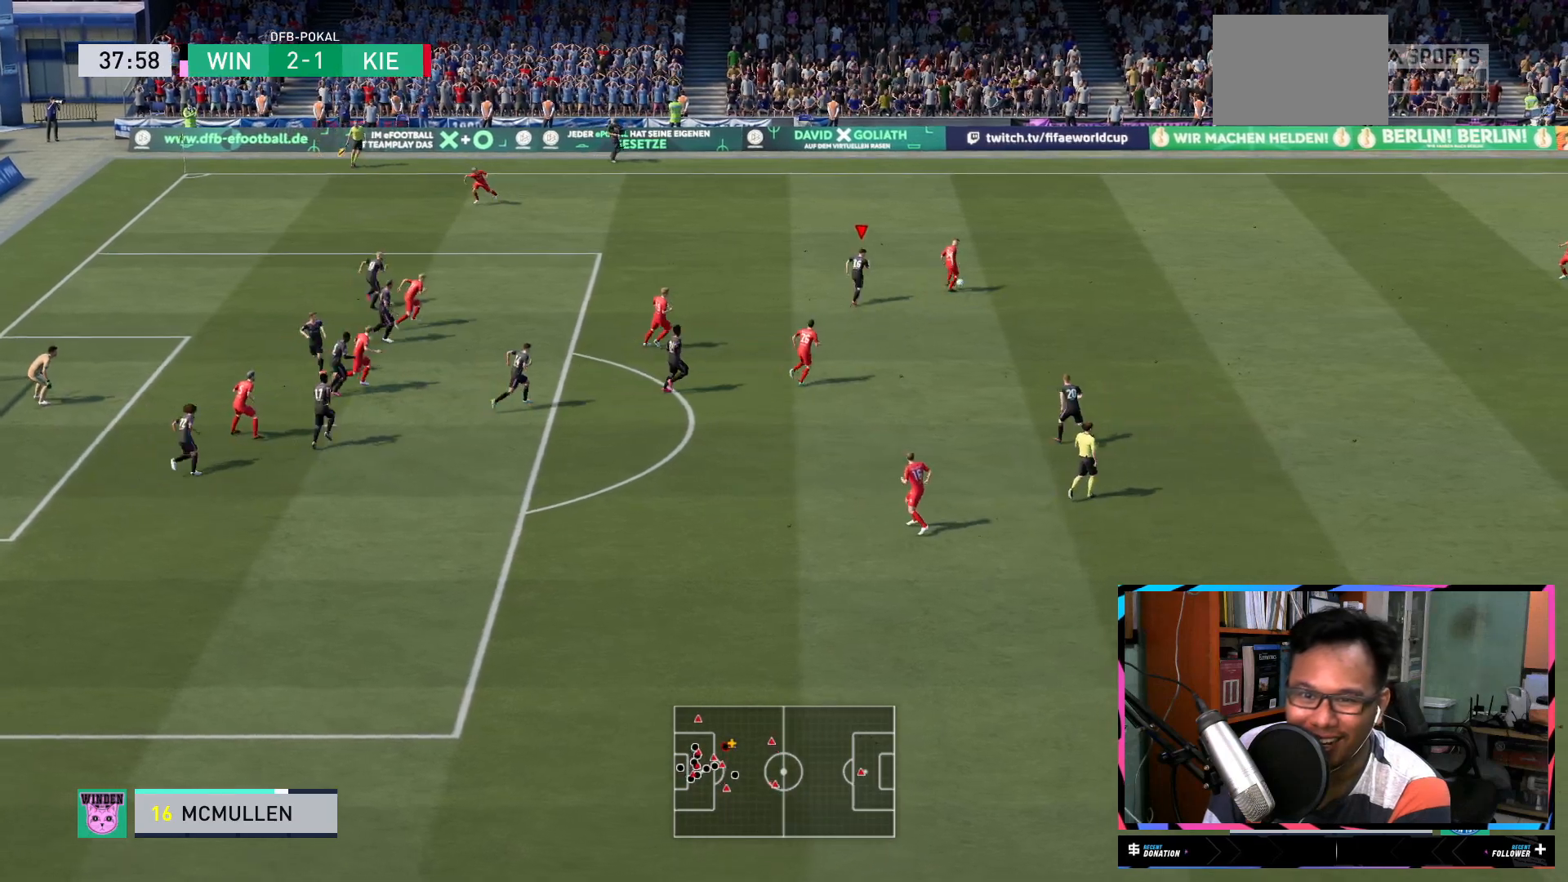
{"buttons": ["L1", "R2"], "left_stick": "right", "right_stick": "center", "events": [[34, "left_stick", "up-right"], [101, "L1", "down"], [101, "L2", "down"], [301, "L2", "up"], [301, "left_stick", "right"]]}
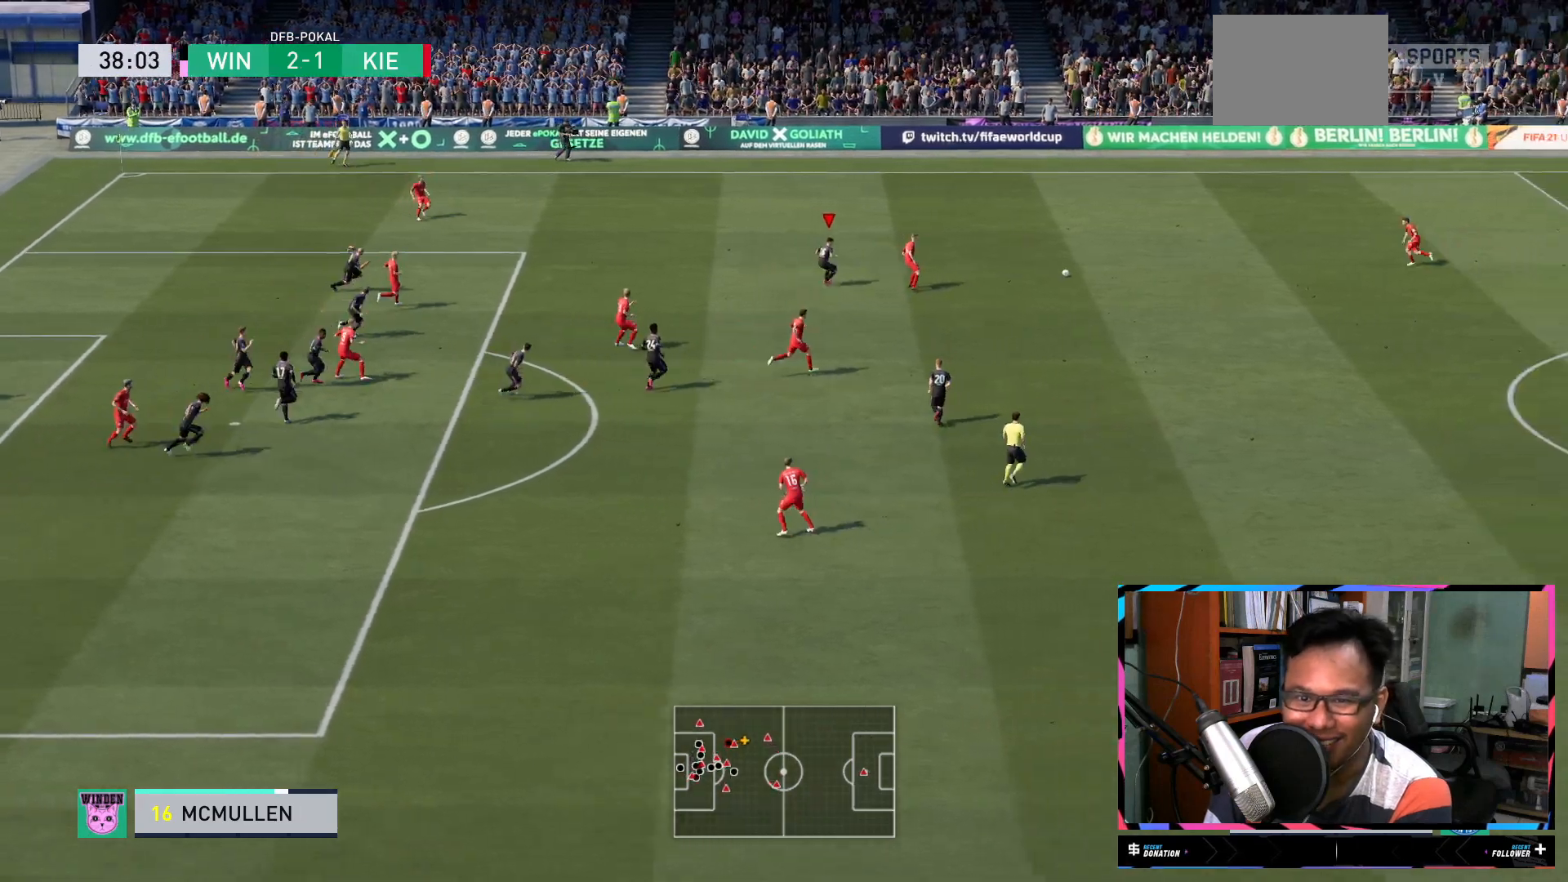
{"buttons": ["R2"], "left_stick": "right", "right_stick": "center", "events": [[33, "L1", "up"]]}
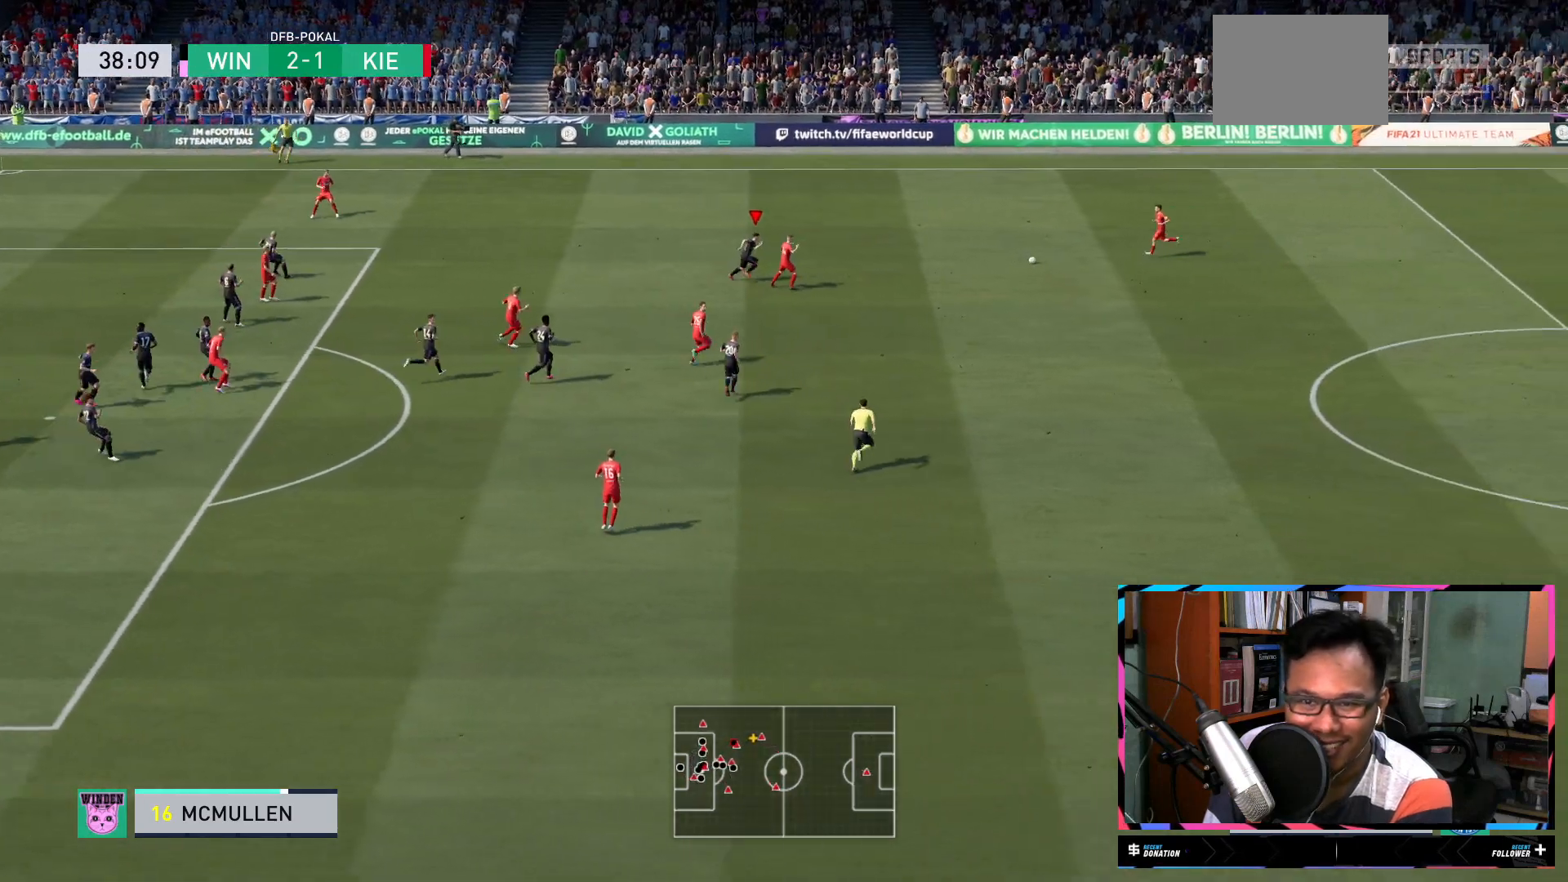
{"buttons": ["L1", "R2"], "left_stick": "right", "right_stick": "center", "events": [[234, "L1", "down"]]}
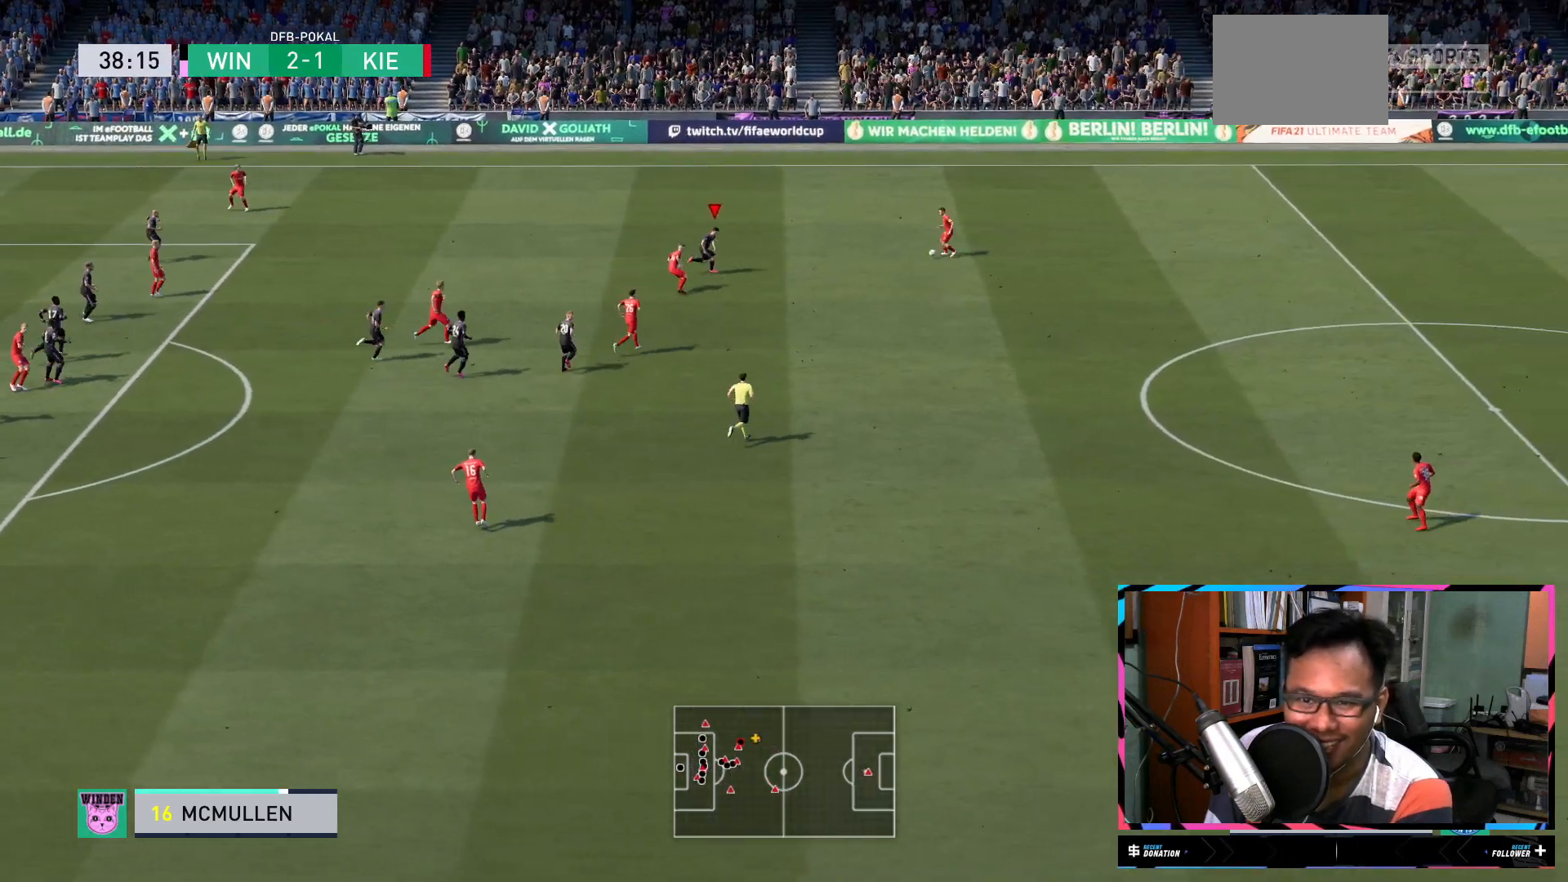
{"buttons": ["L1", "R2"], "left_stick": "right", "right_stick": "center", "events": [[300, "left_stick", "up-right"], [467, "left_stick", "right"]]}
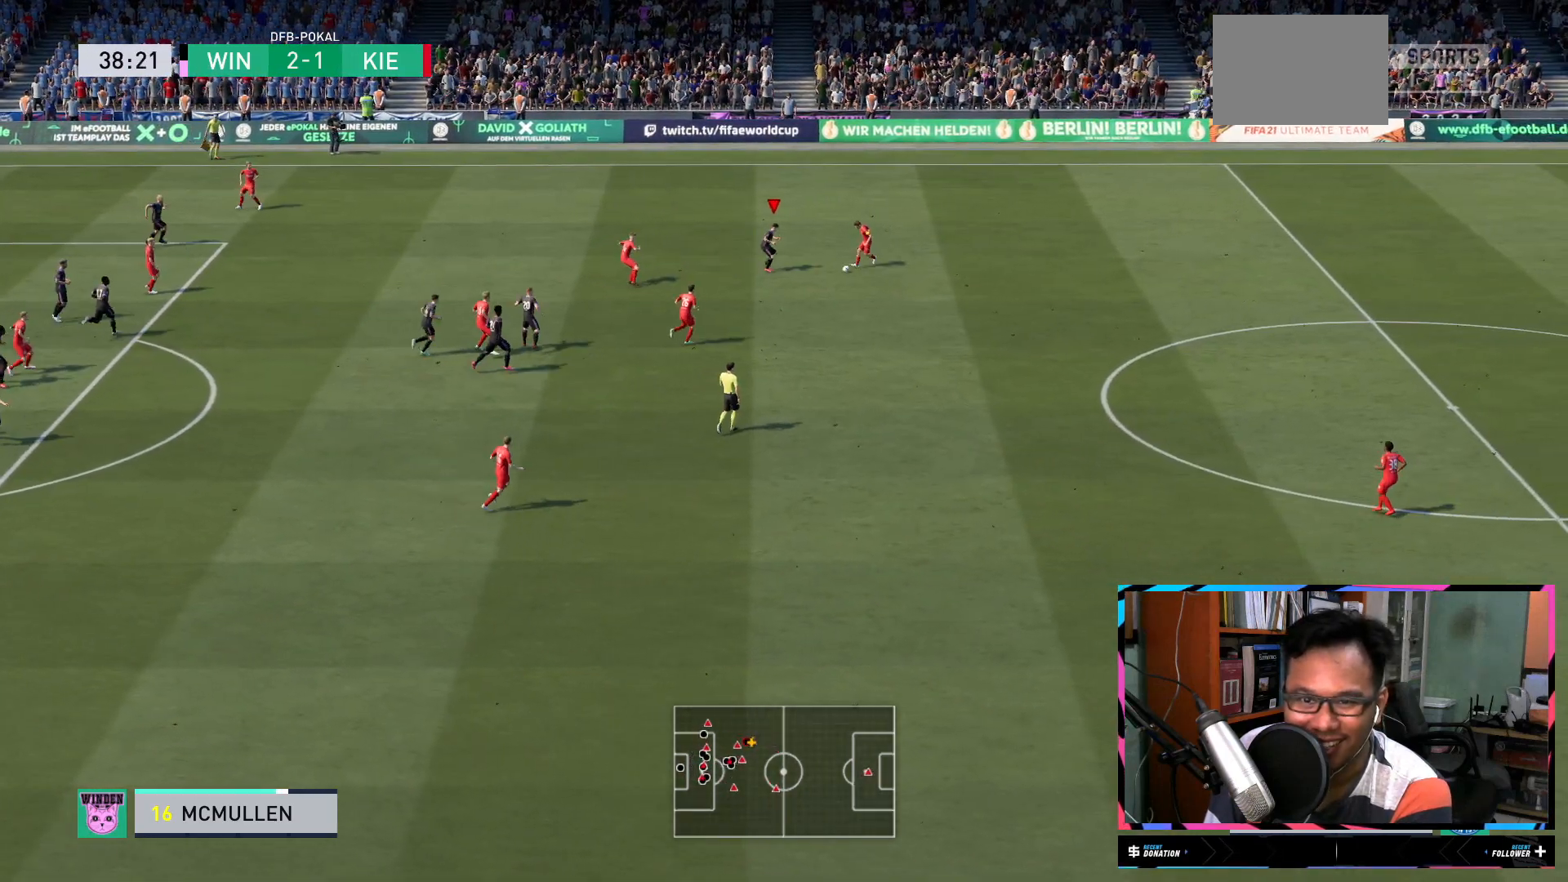
{"buttons": ["R2"], "left_stick": "up-right", "right_stick": "center", "events": [[234, "left_stick", "down-right"], [434, "L1", "up"], [501, "left_stick", "up-right"]]}
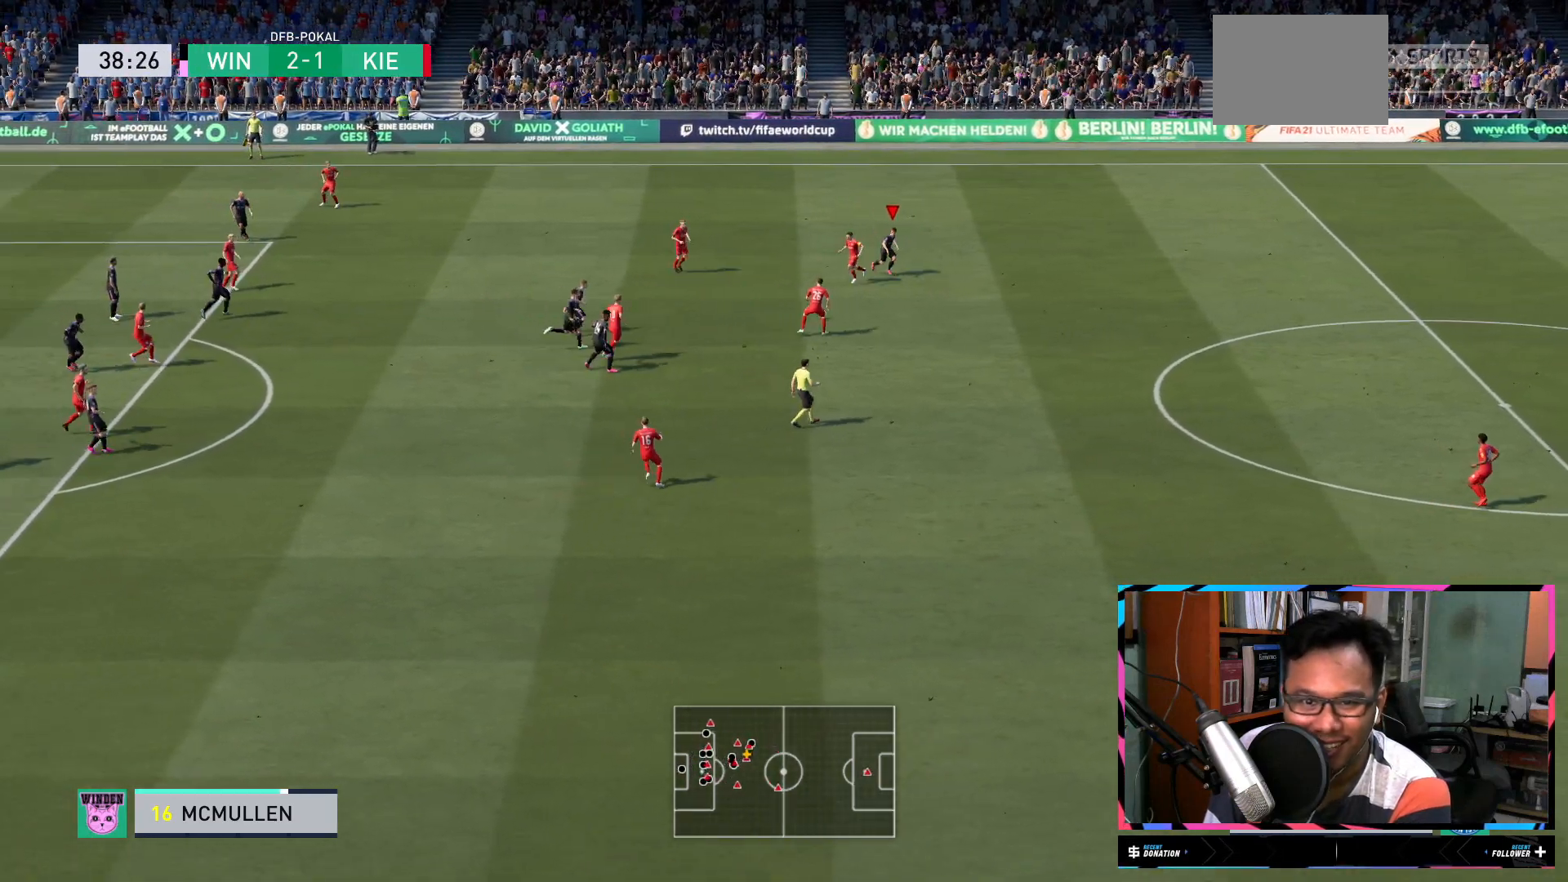
{"buttons": ["R2"], "left_stick": "up-right", "right_stick": "center", "events": [[33, "L2", "down"], [167, "Y", "down"], [250, "L2", "up"], [484, "Y", "up"]]}
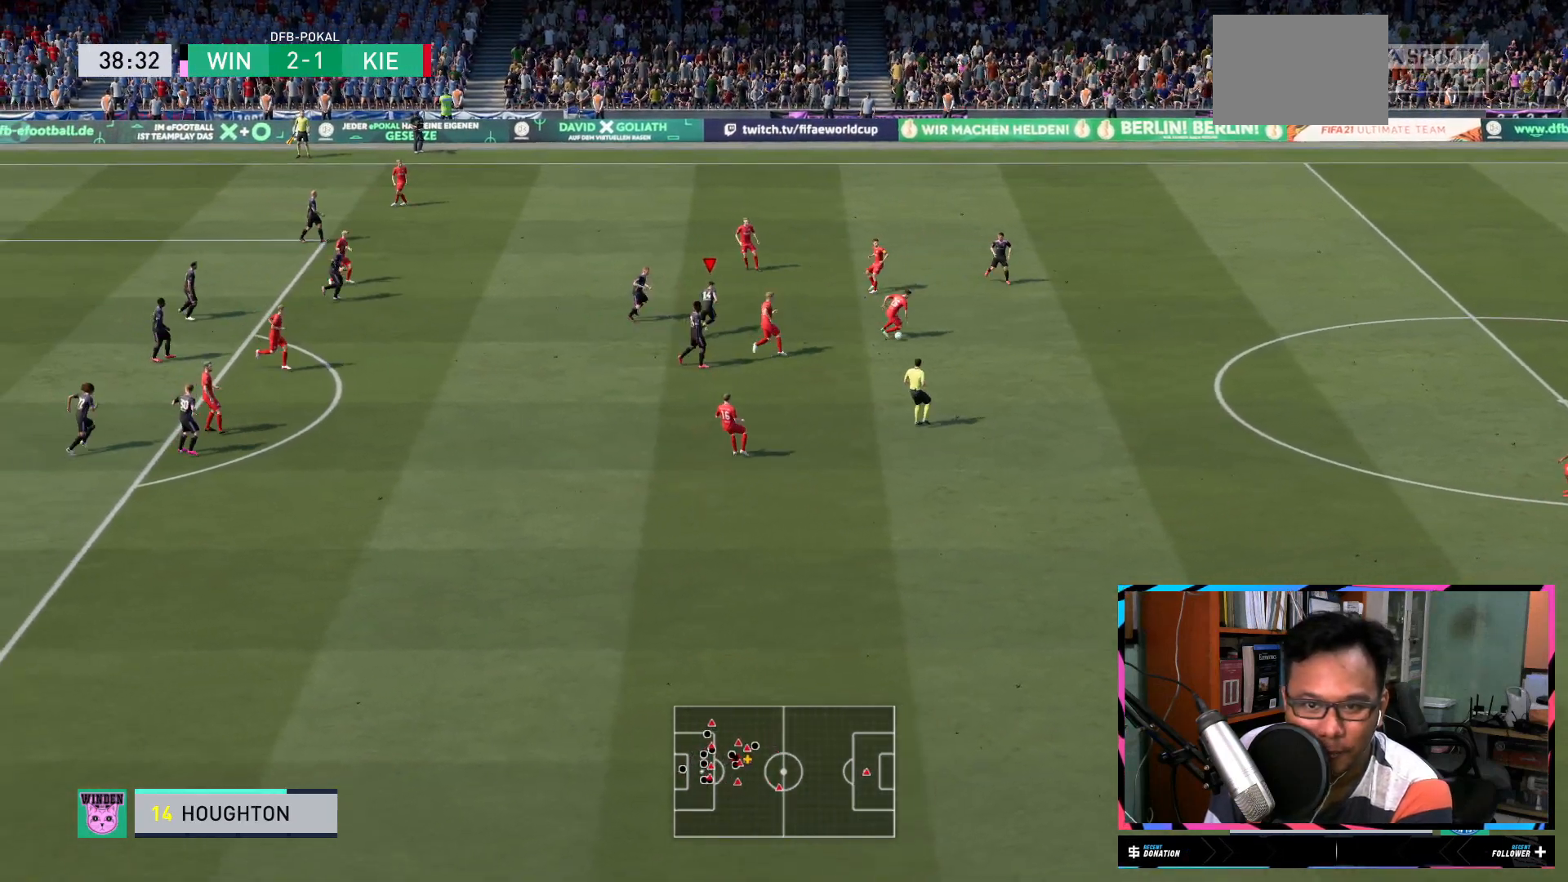
{"buttons": ["L1", "R2"], "left_stick": "down-right", "right_stick": "center", "events": [[151, "left_stick", "right"], [217, "L1", "down"], [317, "left_stick", "down-right"]]}
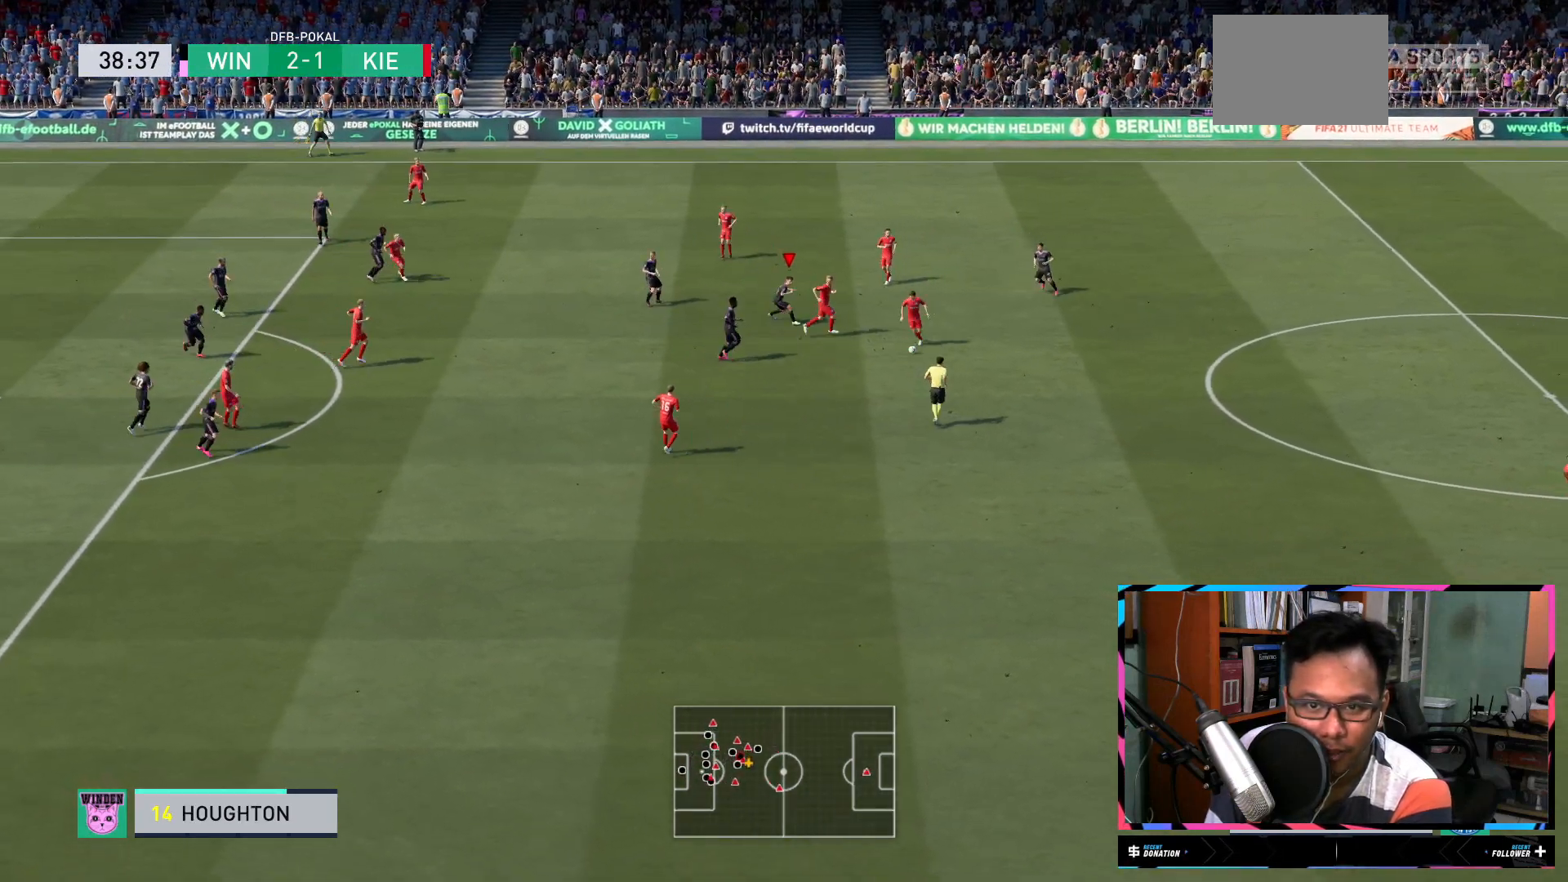
{"buttons": ["Y", "R2"], "left_stick": "down-right", "right_stick": "center", "events": [[50, "L1", "up"], [200, "L2", "down"], [350, "Y", "down"], [384, "L2", "up"]]}
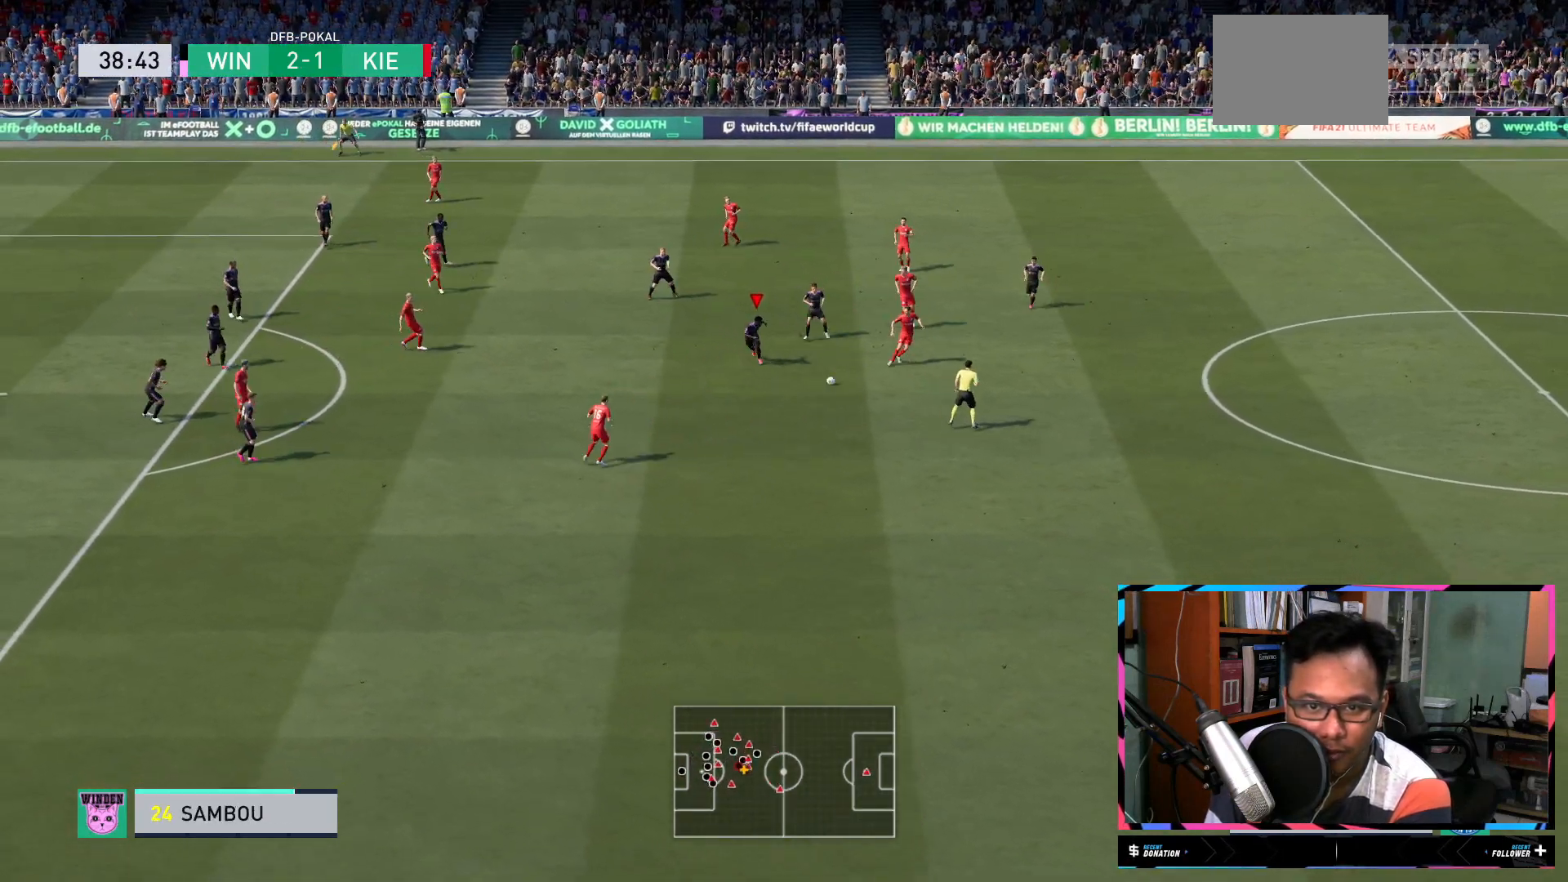
{"buttons": ["R2"], "left_stick": "center", "right_stick": "center", "events": [[50, "left_stick", "down"], [251, "Y", "up"], [301, "L2", "down"], [317, "left_stick", "right"], [418, "left_stick", "center"], [484, "L2", "up"]]}
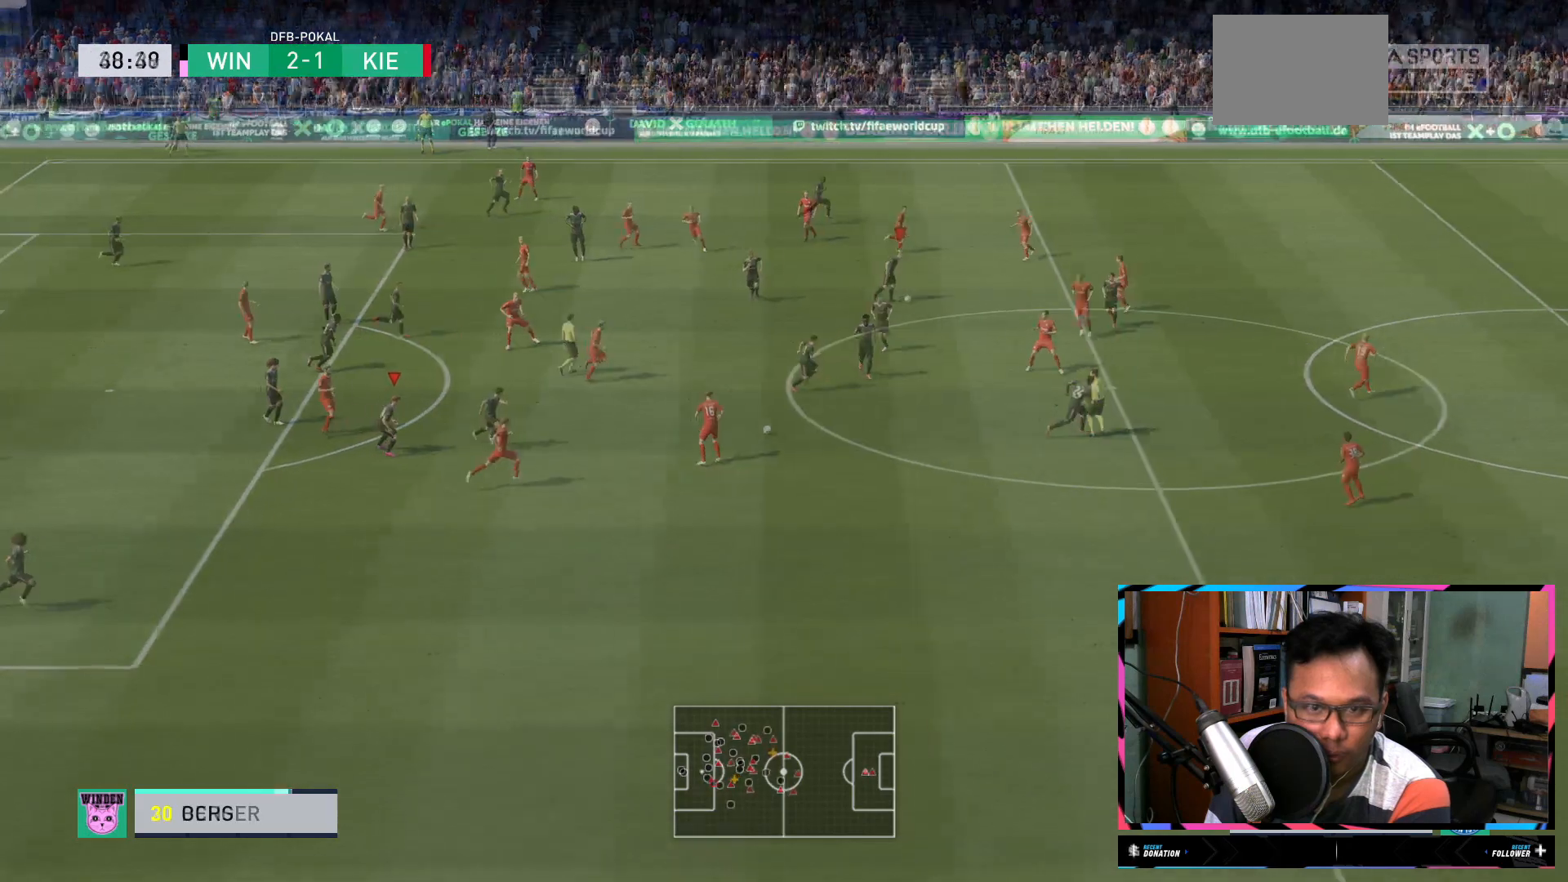
{"buttons": [], "left_stick": "center", "right_stick": "center", "events": [[33, "left_stick", "right"], [67, "R2", "up"], [300, "left_stick", "up-right"], [450, "left_stick", "center"]]}
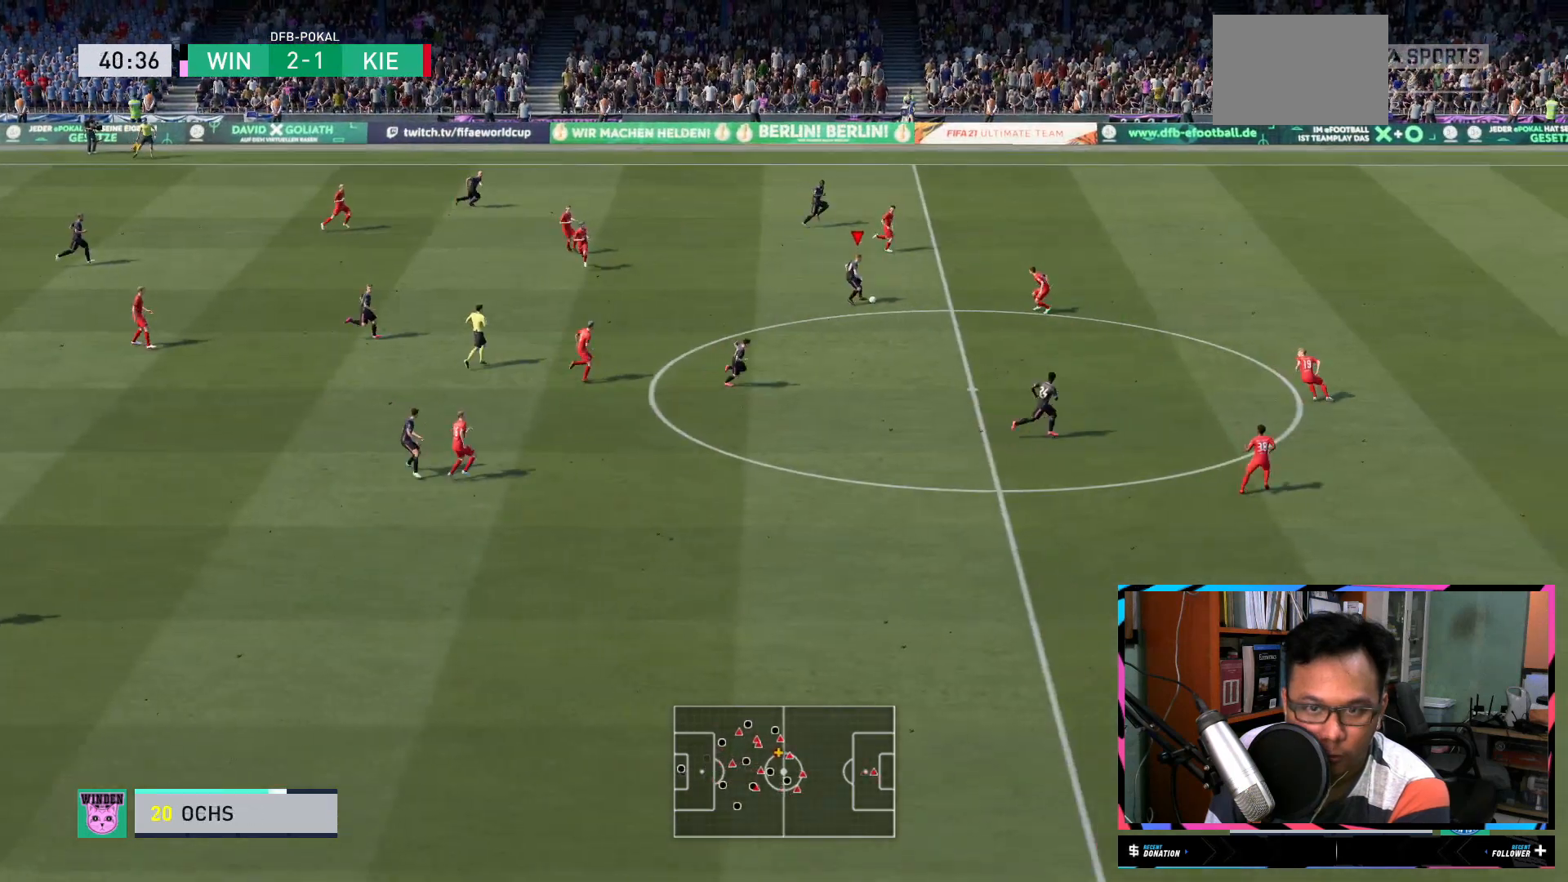
{"buttons": [], "left_stick": "right", "right_stick": "center", "events": [[17, "right_stick", "up"], [334, "left_stick", "up-right"], [334, "right_stick", "center"], [468, "left_stick", "right"]]}
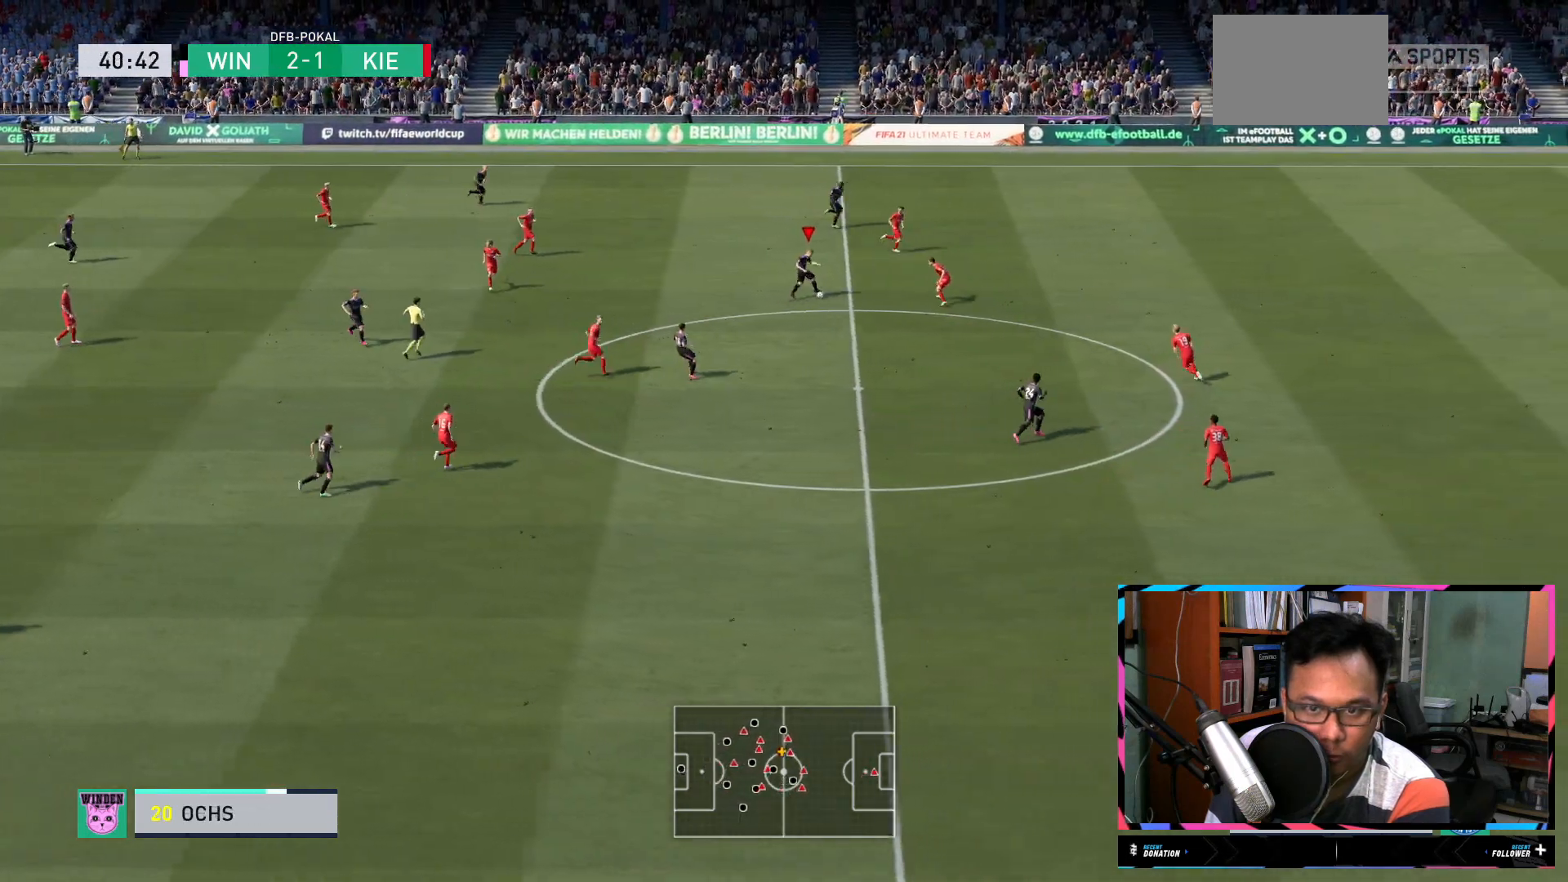
{"buttons": [], "left_stick": "down-right", "right_stick": "center", "events": [[150, "left_stick", "down-right"], [200, "Y", "down"], [300, "Y", "up"]]}
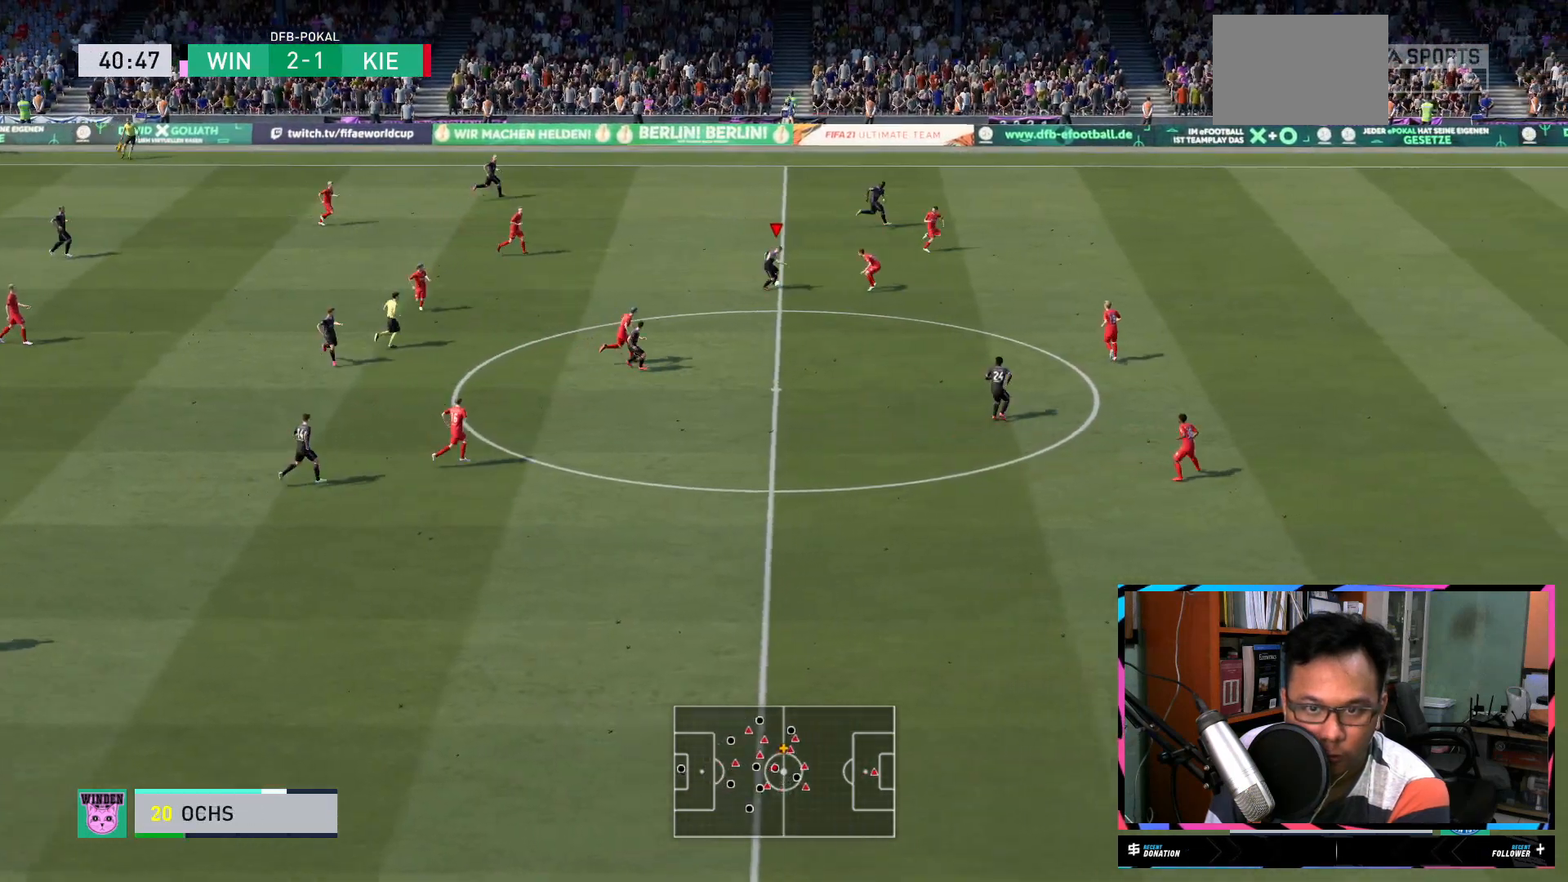
{"buttons": ["R2"], "left_stick": "center", "right_stick": "center", "events": [[34, "left_stick", "down"], [301, "left_stick", "center"], [401, "R2", "down"]]}
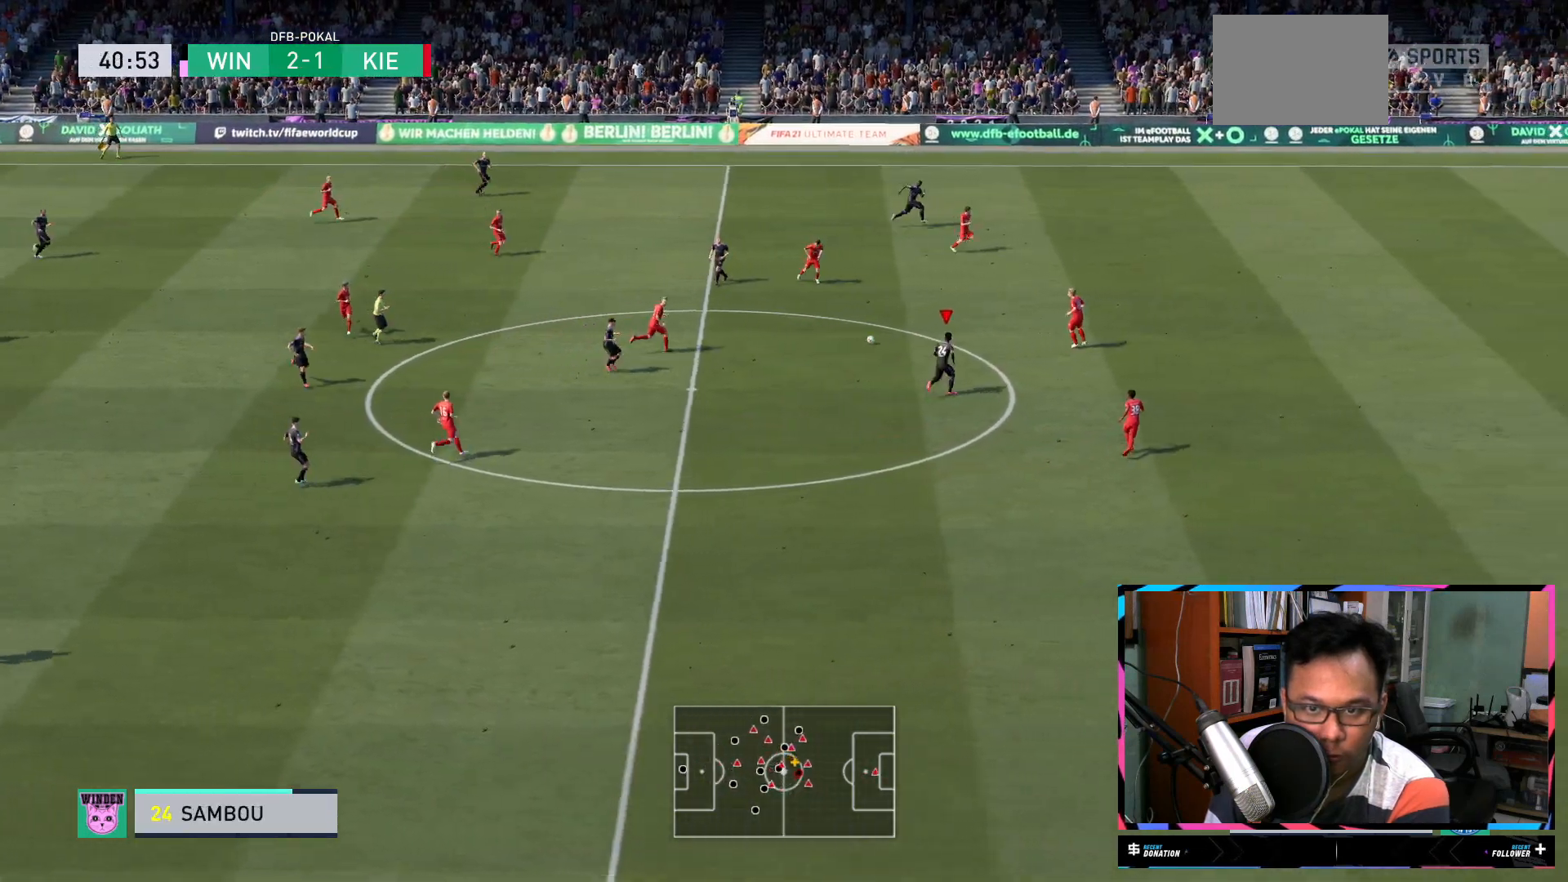
{"buttons": ["L1", "L2"], "left_stick": "down", "right_stick": "center", "events": [[167, "R2", "up"], [267, "left_stick", "down-left"], [334, "L1", "down"], [400, "L2", "down"], [450, "left_stick", "down"]]}
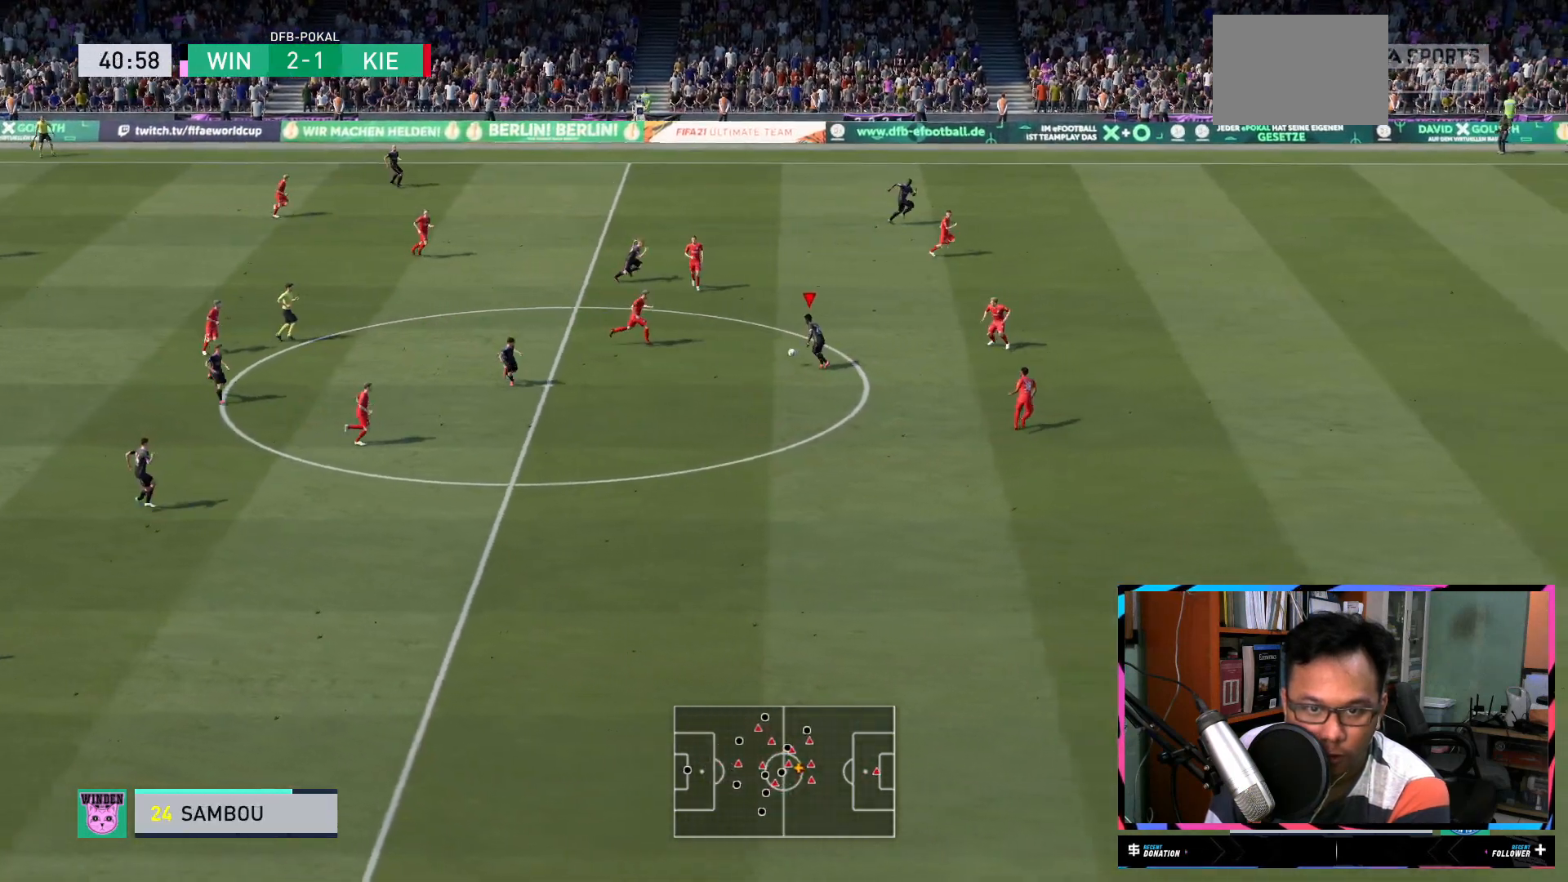
{"buttons": [], "left_stick": "down-right", "right_stick": "center", "events": [[101, "L1", "up"], [101, "L2", "up"], [134, "left_stick", "down-right"]]}
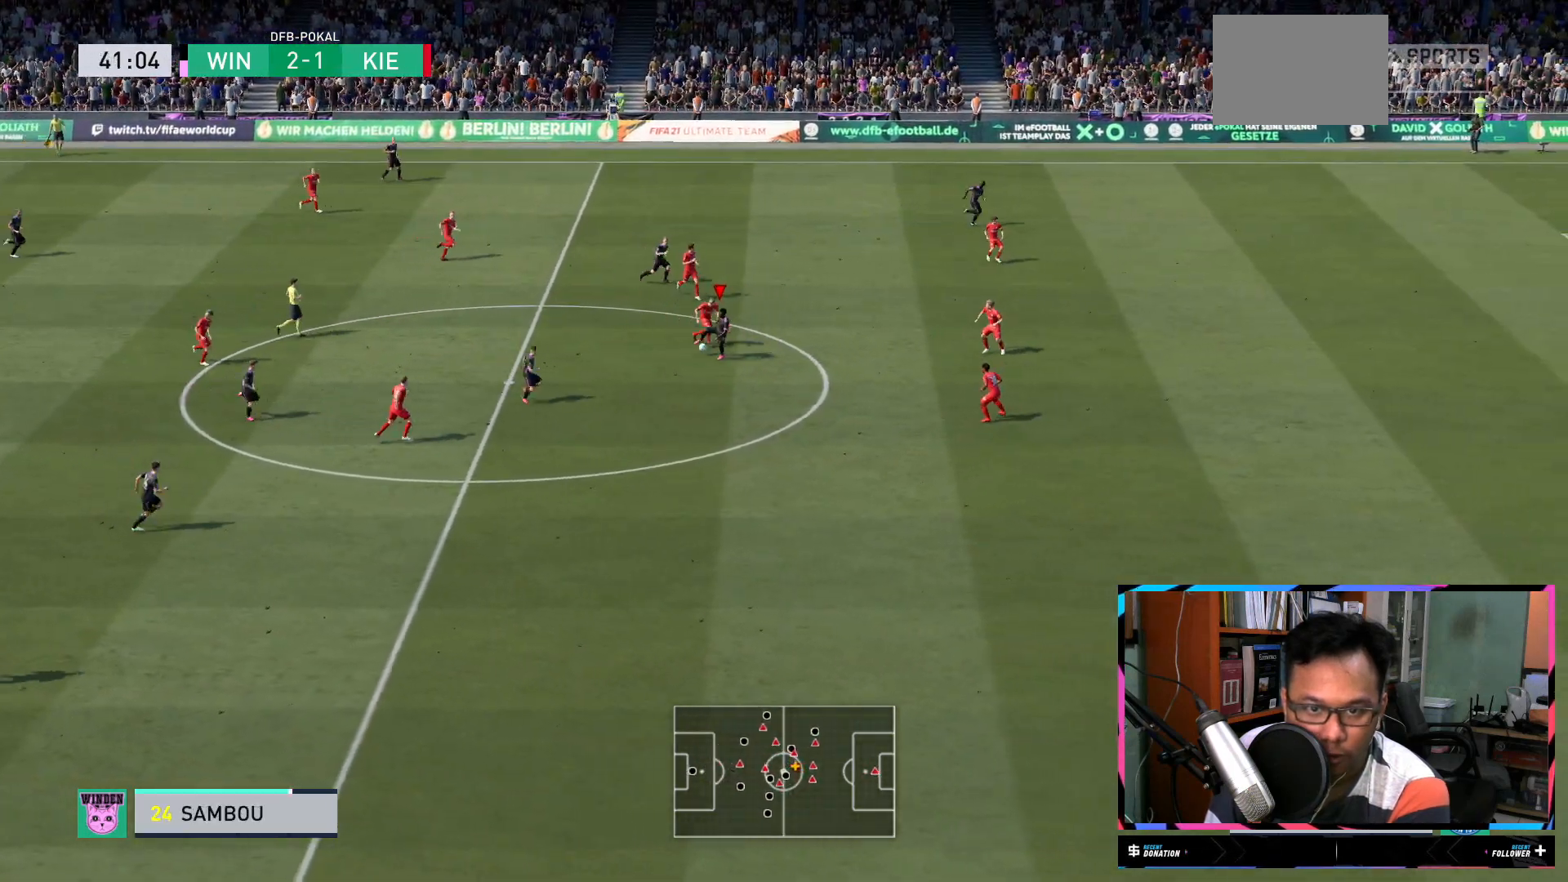
{"buttons": ["Y"], "left_stick": "down-right", "right_stick": "center", "events": [[100, "left_stick", "right"], [200, "left_stick", "down"], [400, "left_stick", "down-right"], [434, "Y", "down"]]}
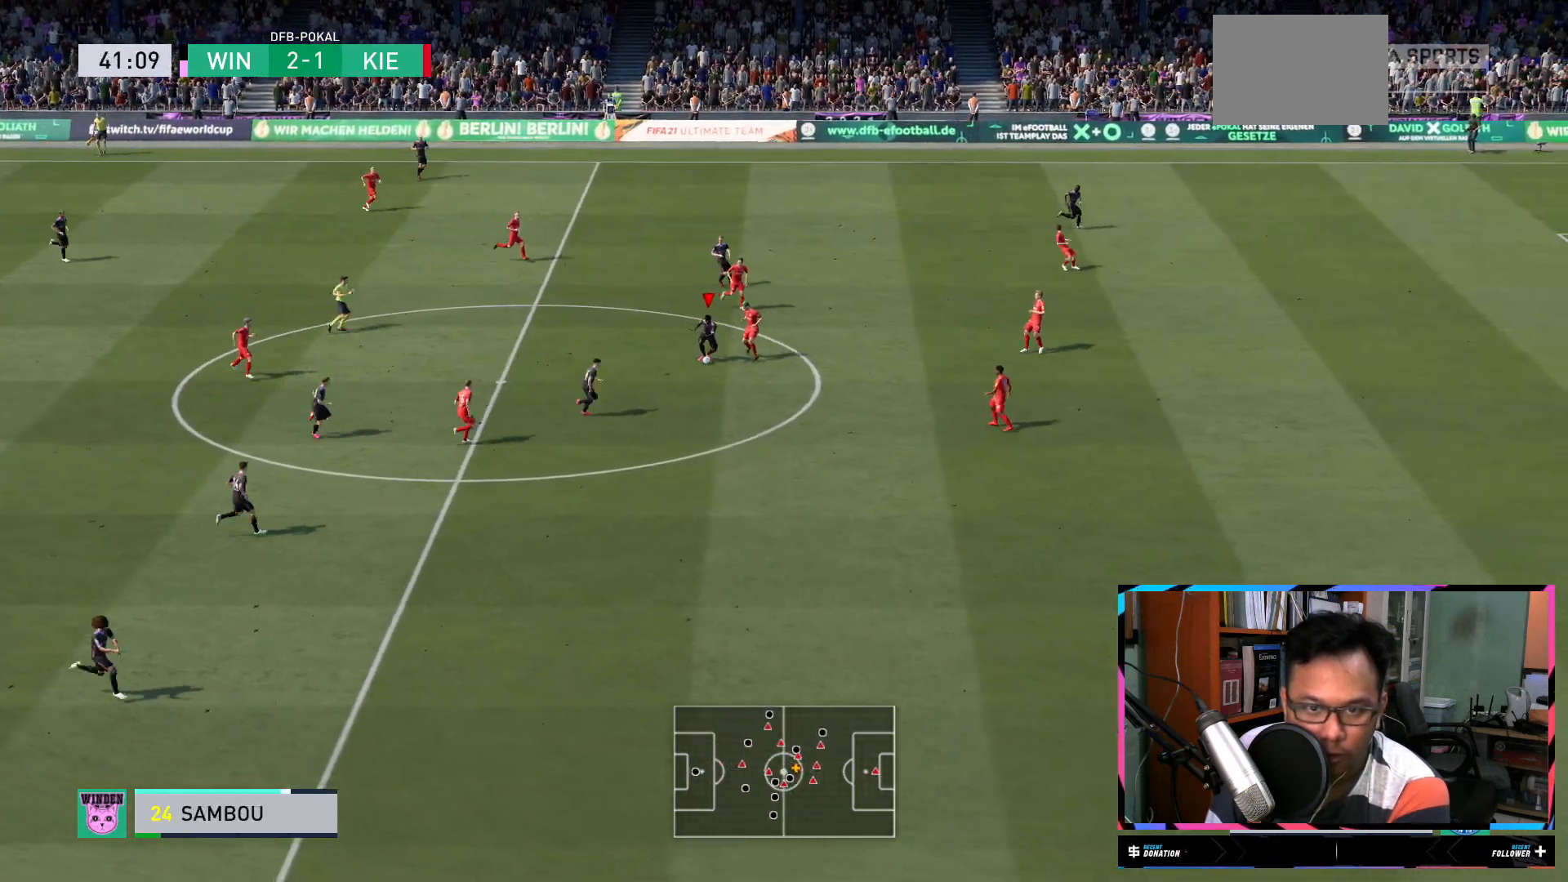
{"buttons": ["L1", "L2"], "left_stick": "down-right", "right_stick": "center", "events": [[34, "Y", "up"], [367, "L1", "down"], [367, "L2", "down"]]}